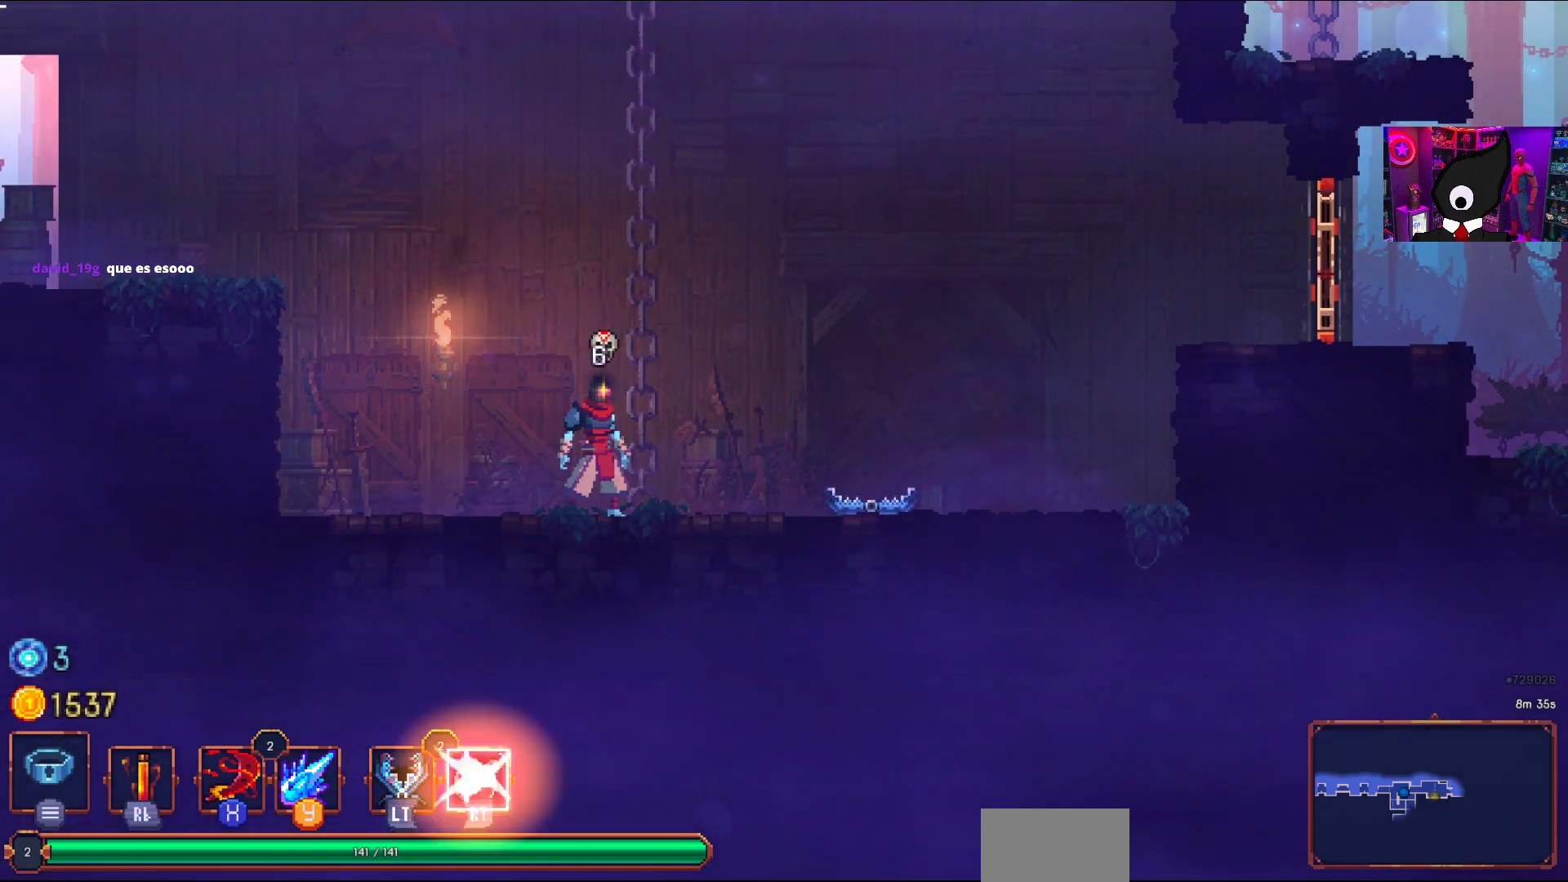
Gameplay with a controller (PlayStation layout); each line is a JSON object with the inputs held at the frame after it. "events" lists button and stick changes between this image and that frame as [ms after this image, input, new state], when the widget could be followed in between. Not read: left_stick.
{"buttons": [], "right_stick": "center", "events": []}
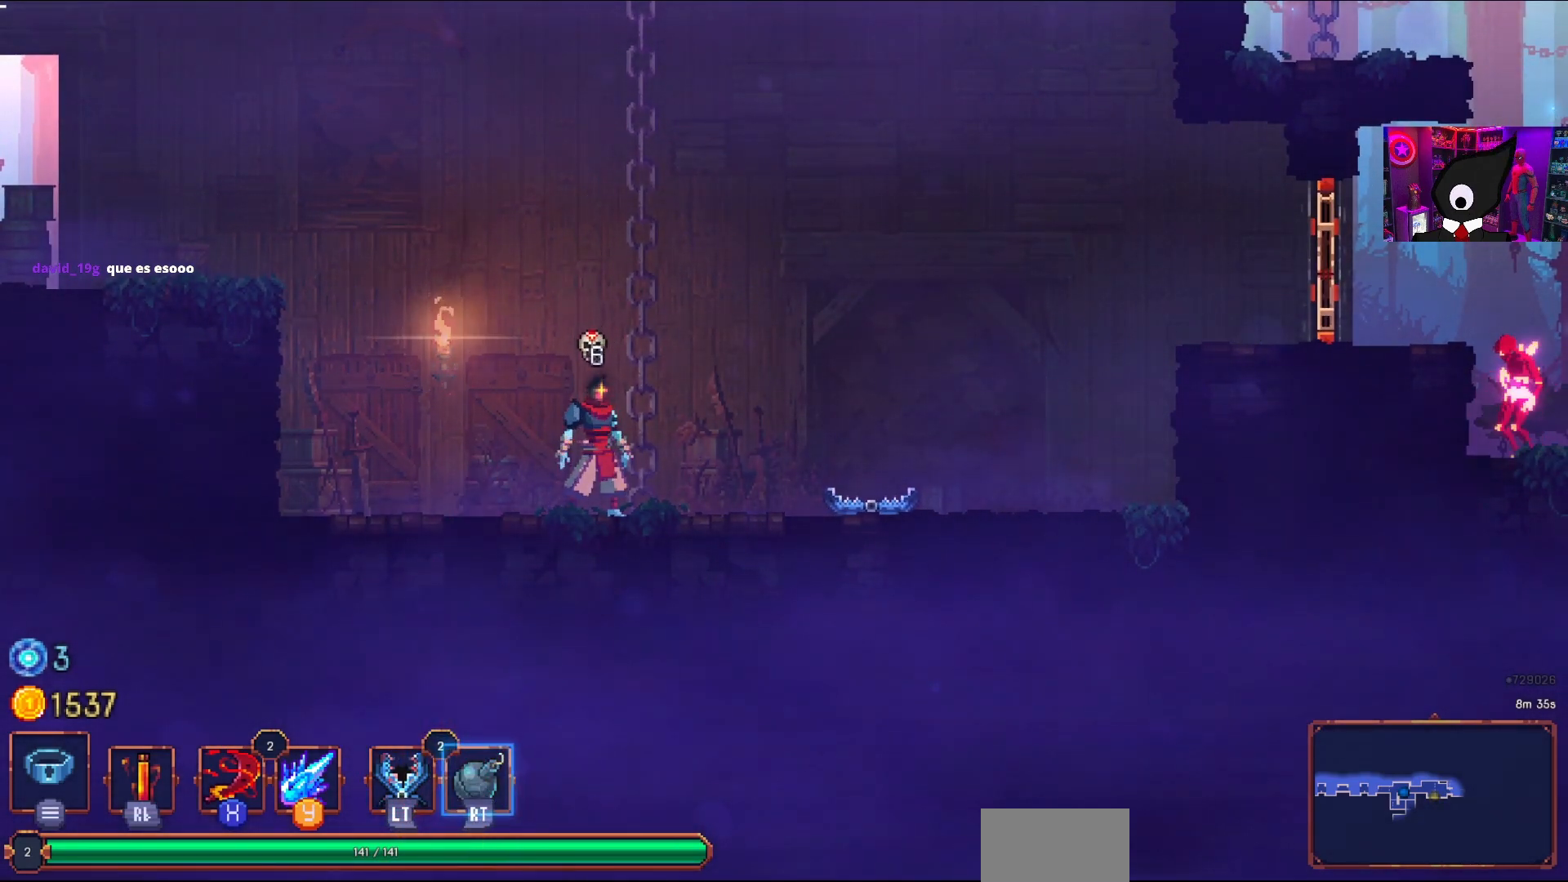
{"buttons": [], "right_stick": "center", "events": []}
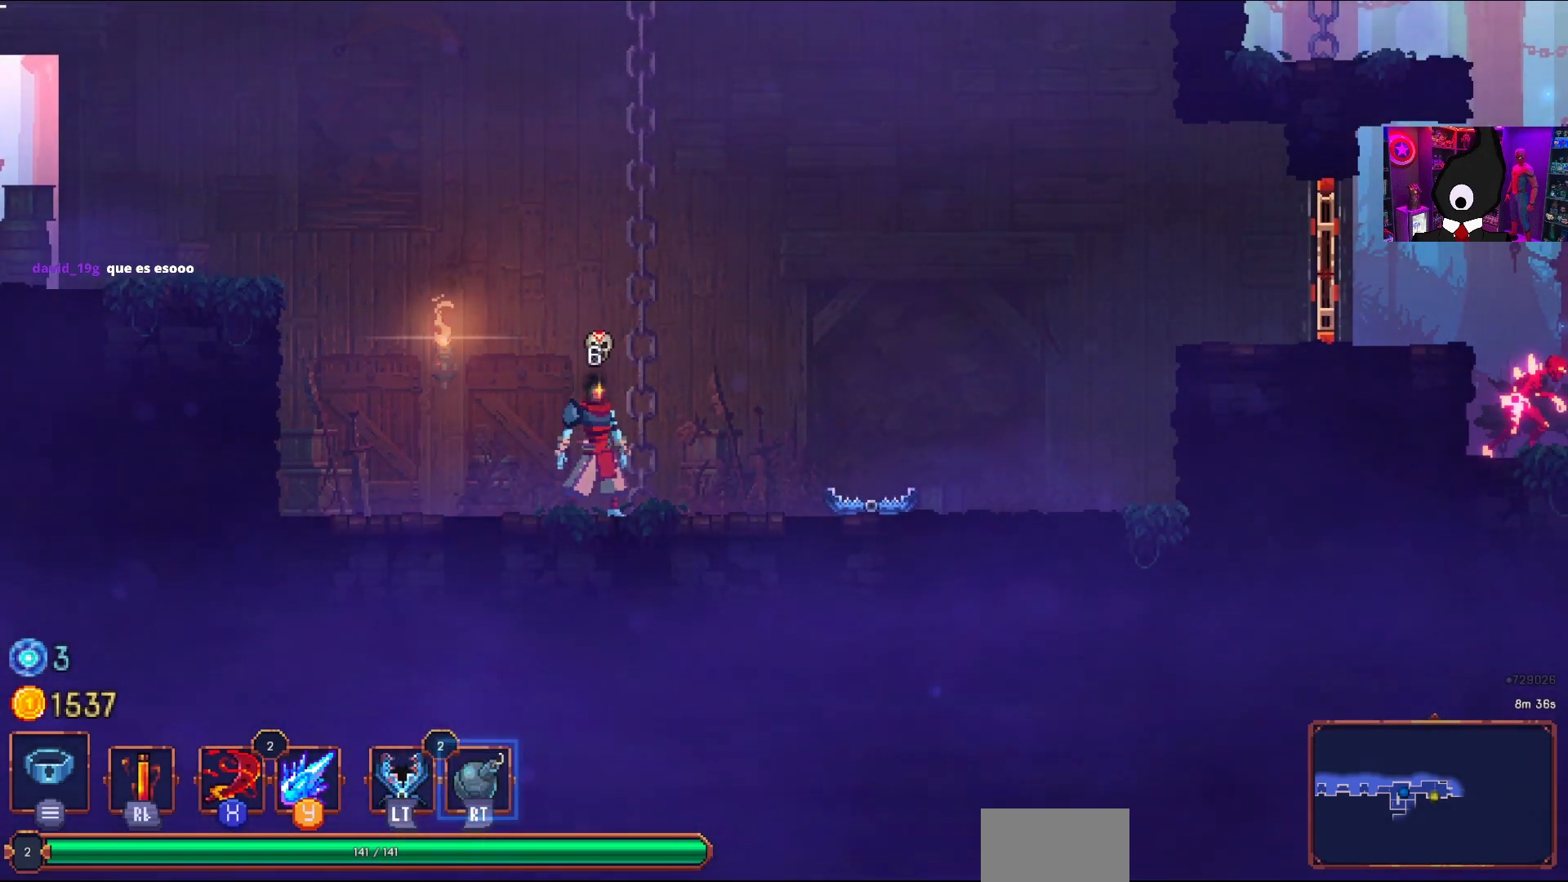
{"buttons": [], "right_stick": "center", "events": []}
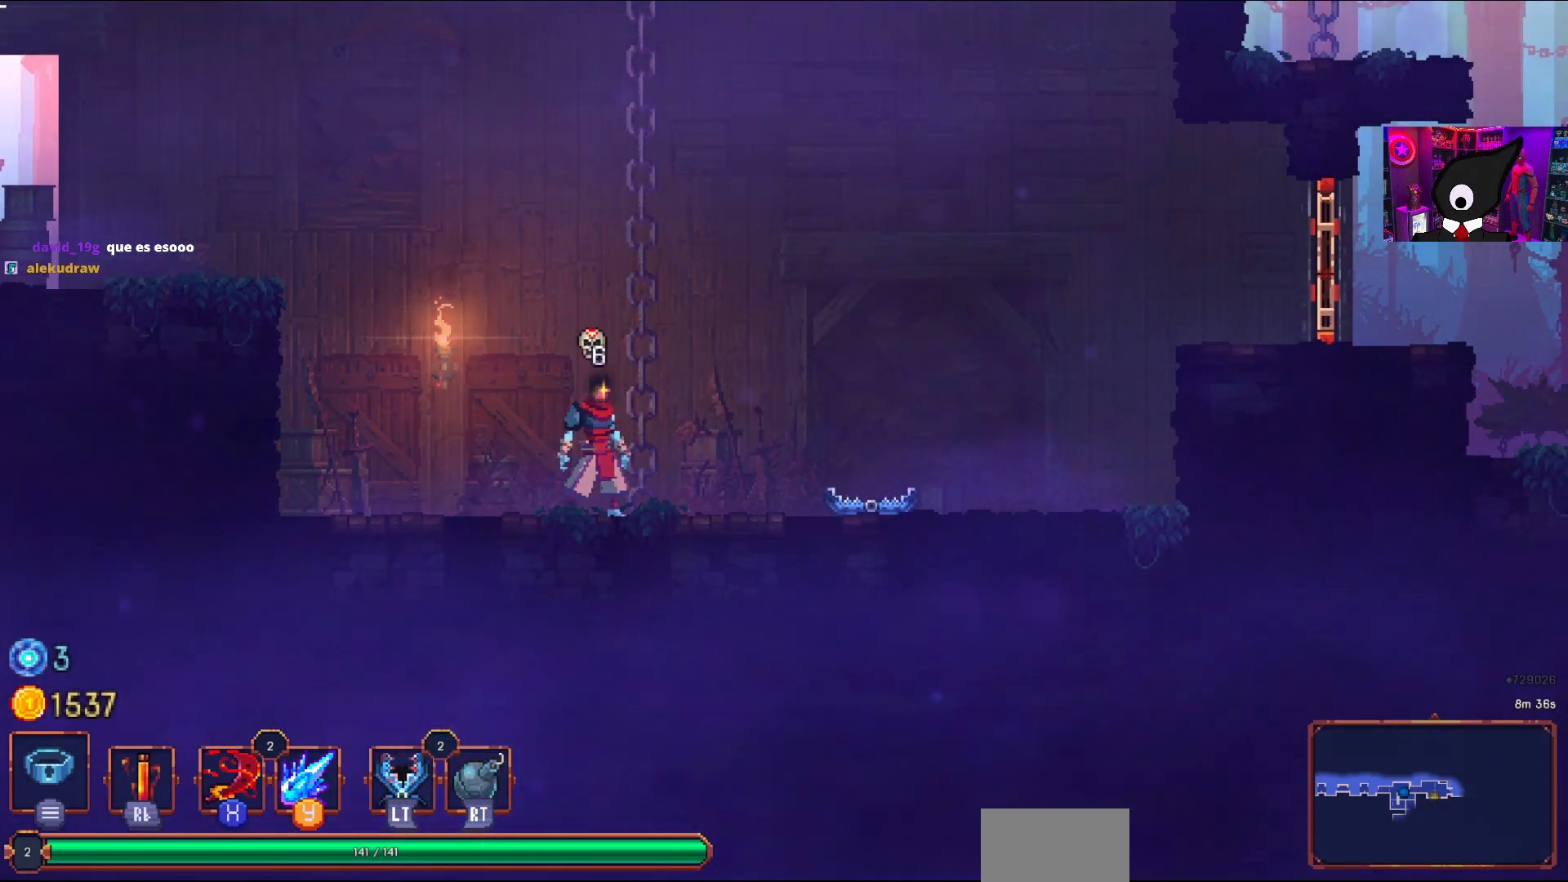
{"buttons": [], "right_stick": "center", "events": []}
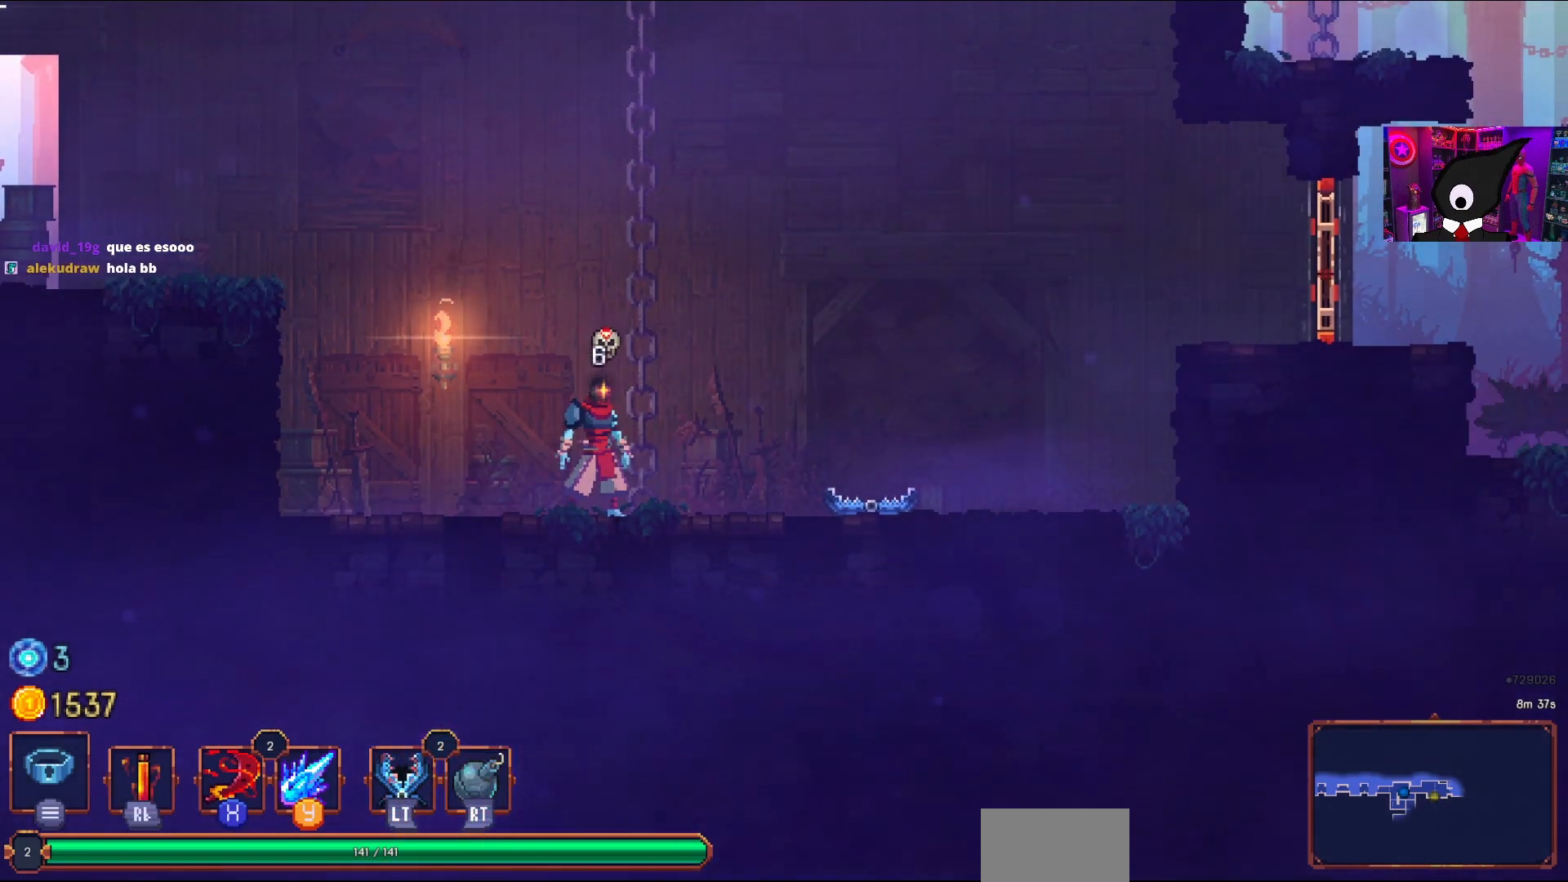
{"buttons": ["DPAD_RIGHT"], "right_stick": "center", "events": [[183, "DPAD_RIGHT", "down"]]}
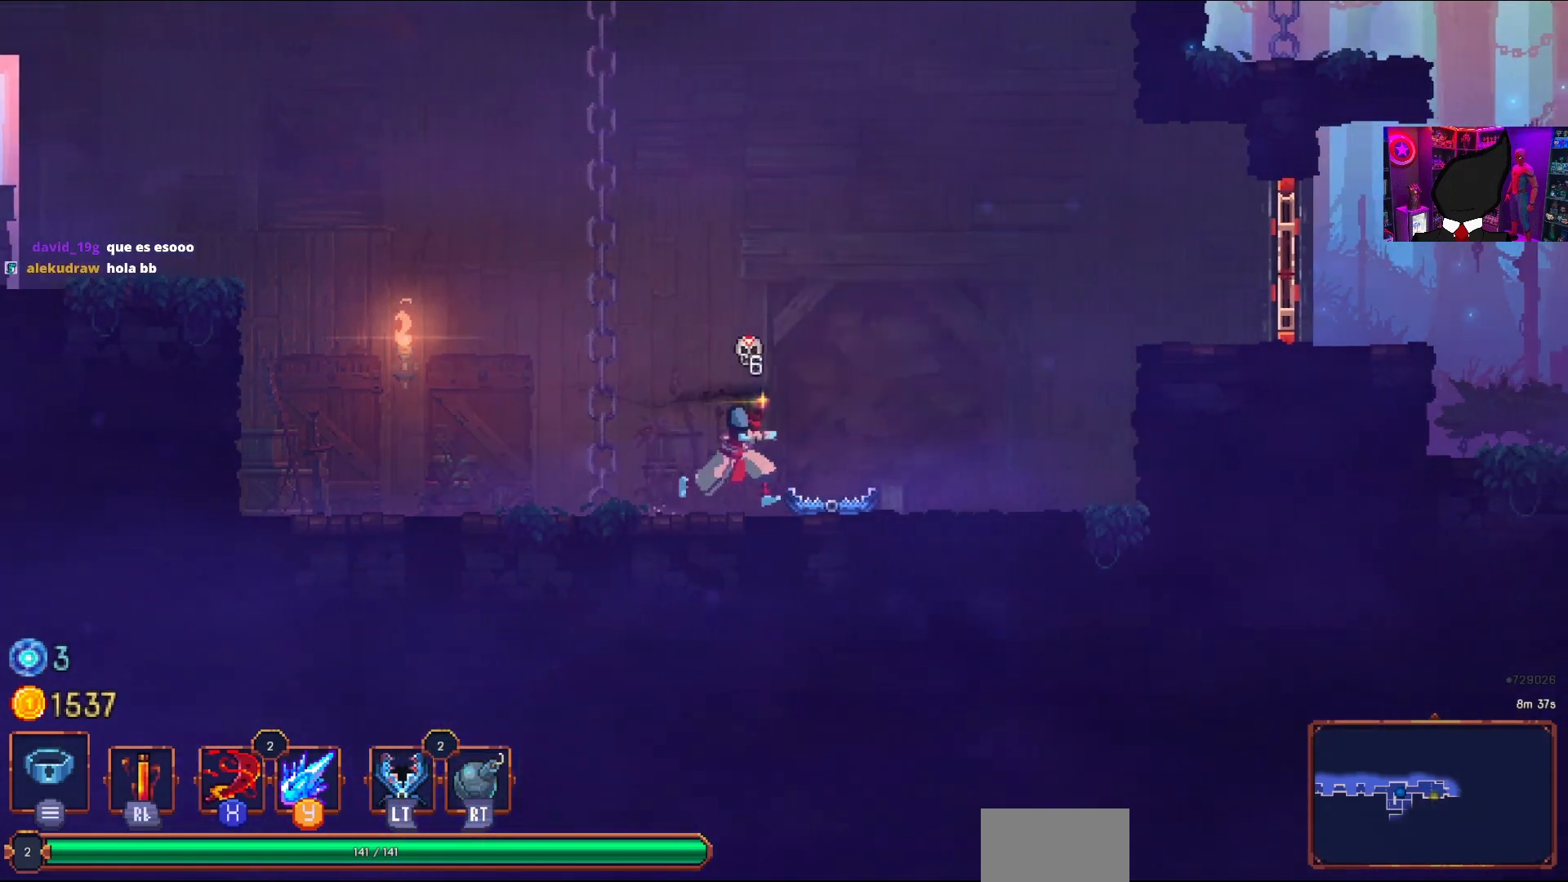
{"buttons": ["DPAD_RIGHT"], "right_stick": "center", "events": [[200, "CROSS", "down"], [317, "CROSS", "up"], [417, "CROSS", "down"], [500, "CROSS", "up"]]}
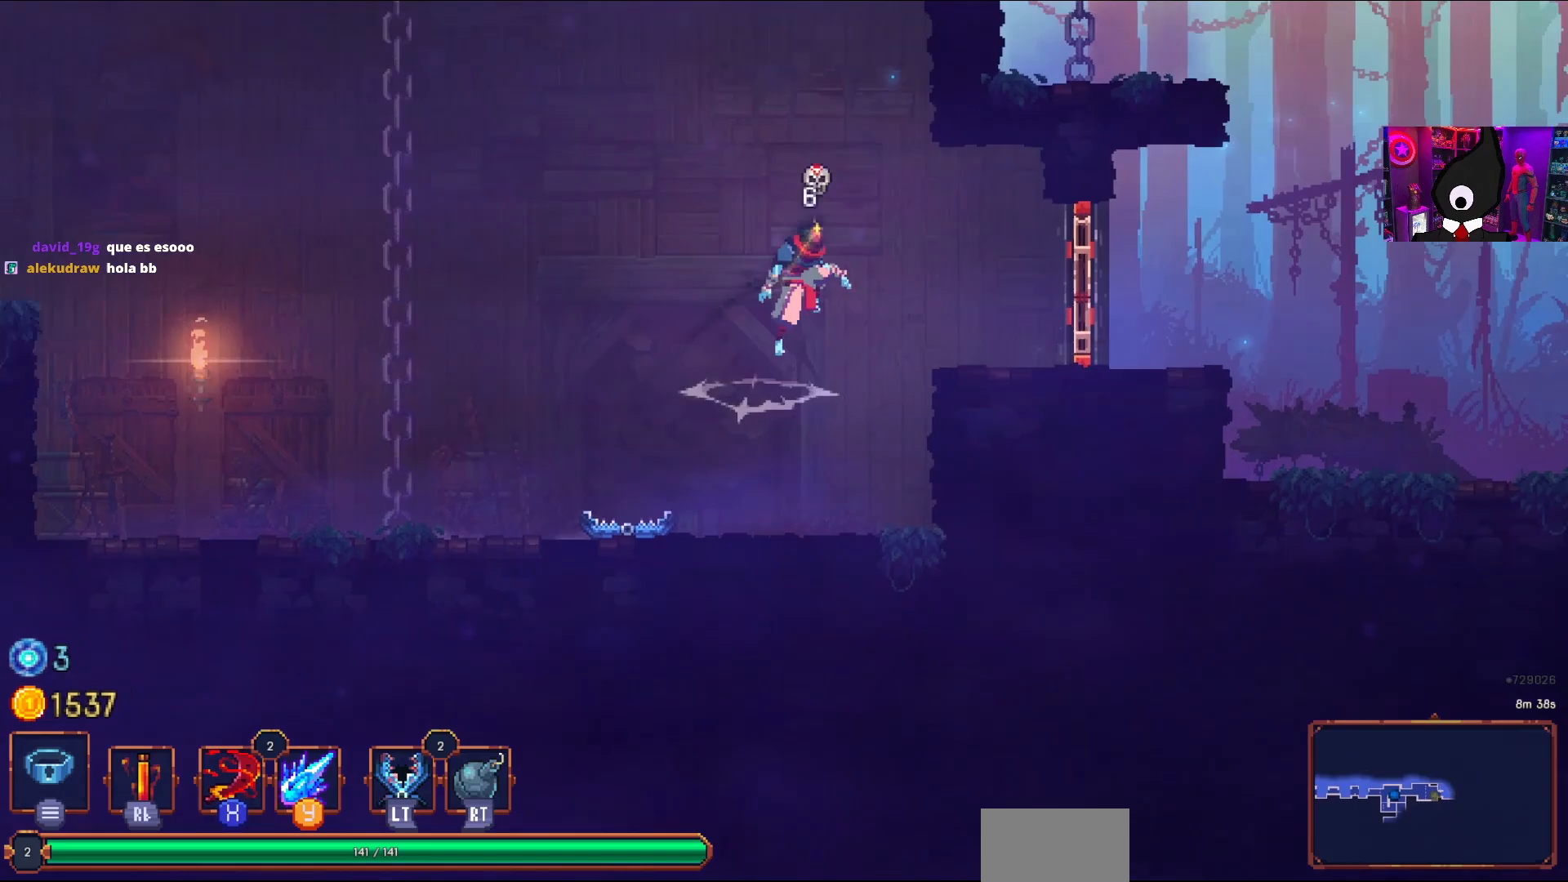
{"buttons": ["DPAD_RIGHT"], "right_stick": "center", "events": [[317, "SQUARE", "down"], [450, "SQUARE", "up"]]}
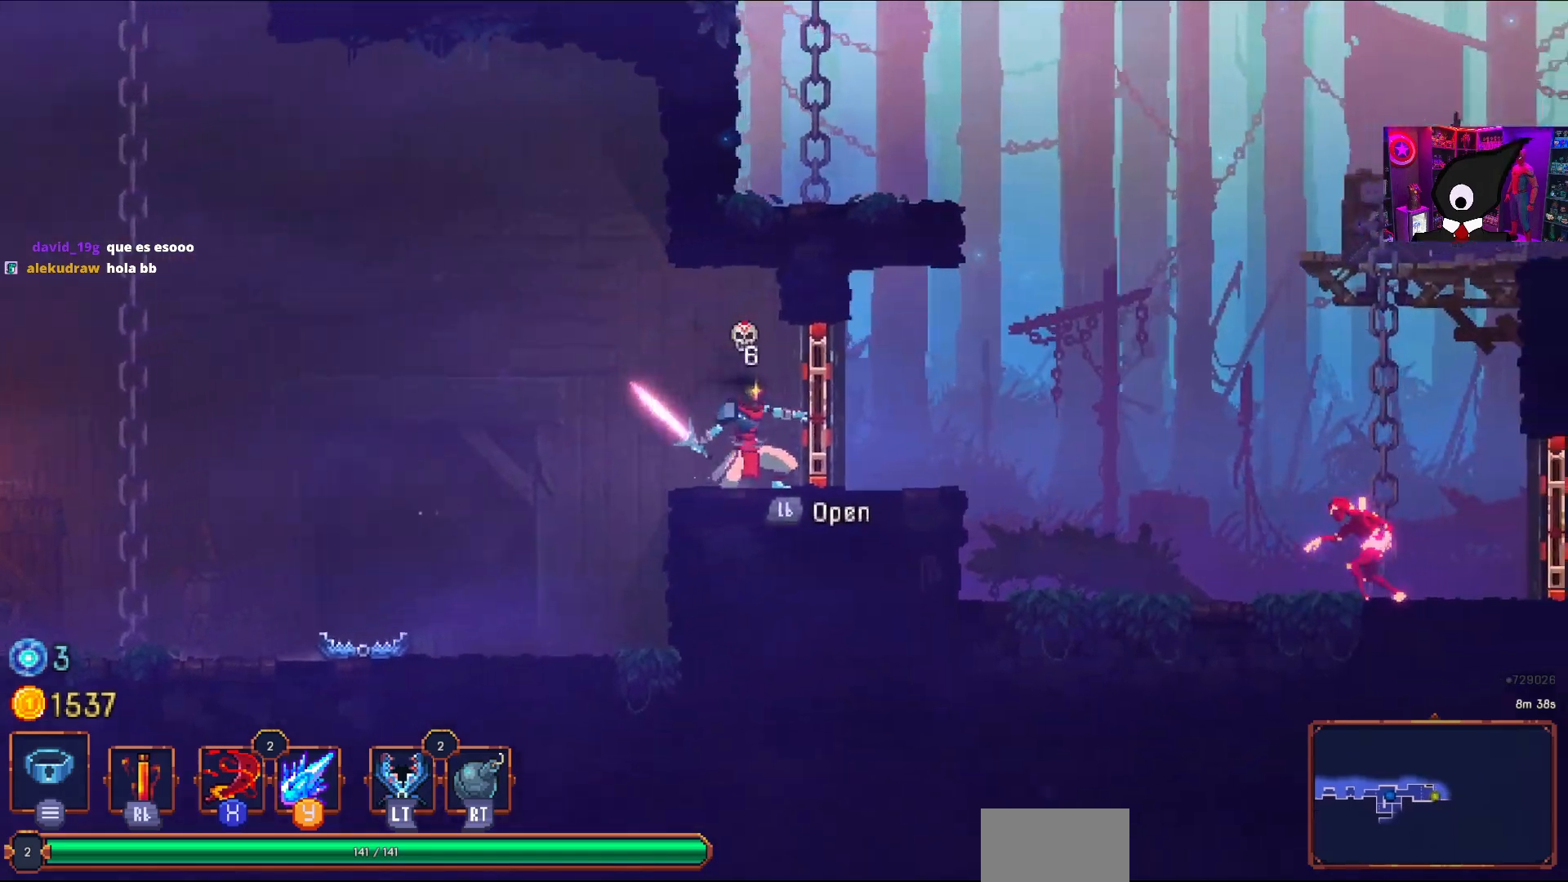
{"buttons": ["CIRCLE", "DPAD_RIGHT"], "right_stick": "center", "events": [[500, "CIRCLE", "down"]]}
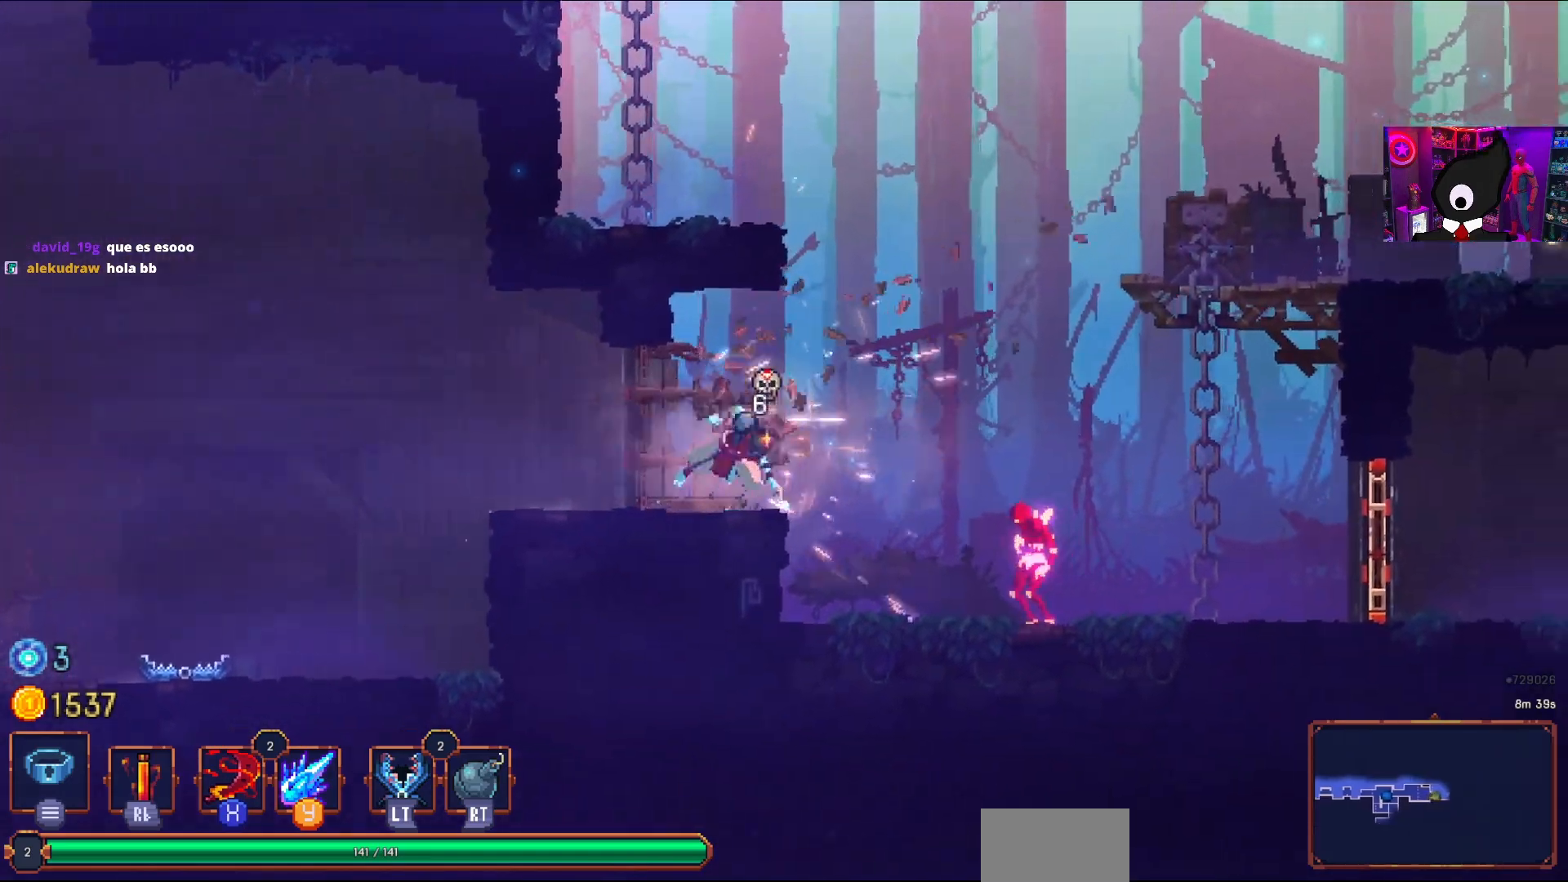
{"buttons": ["DPAD_RIGHT"], "right_stick": "center", "events": [[83, "CIRCLE", "up"], [200, "SQUARE", "down"], [333, "SQUARE", "up"], [367, "SQUARE", "down"], [483, "SQUARE", "up"]]}
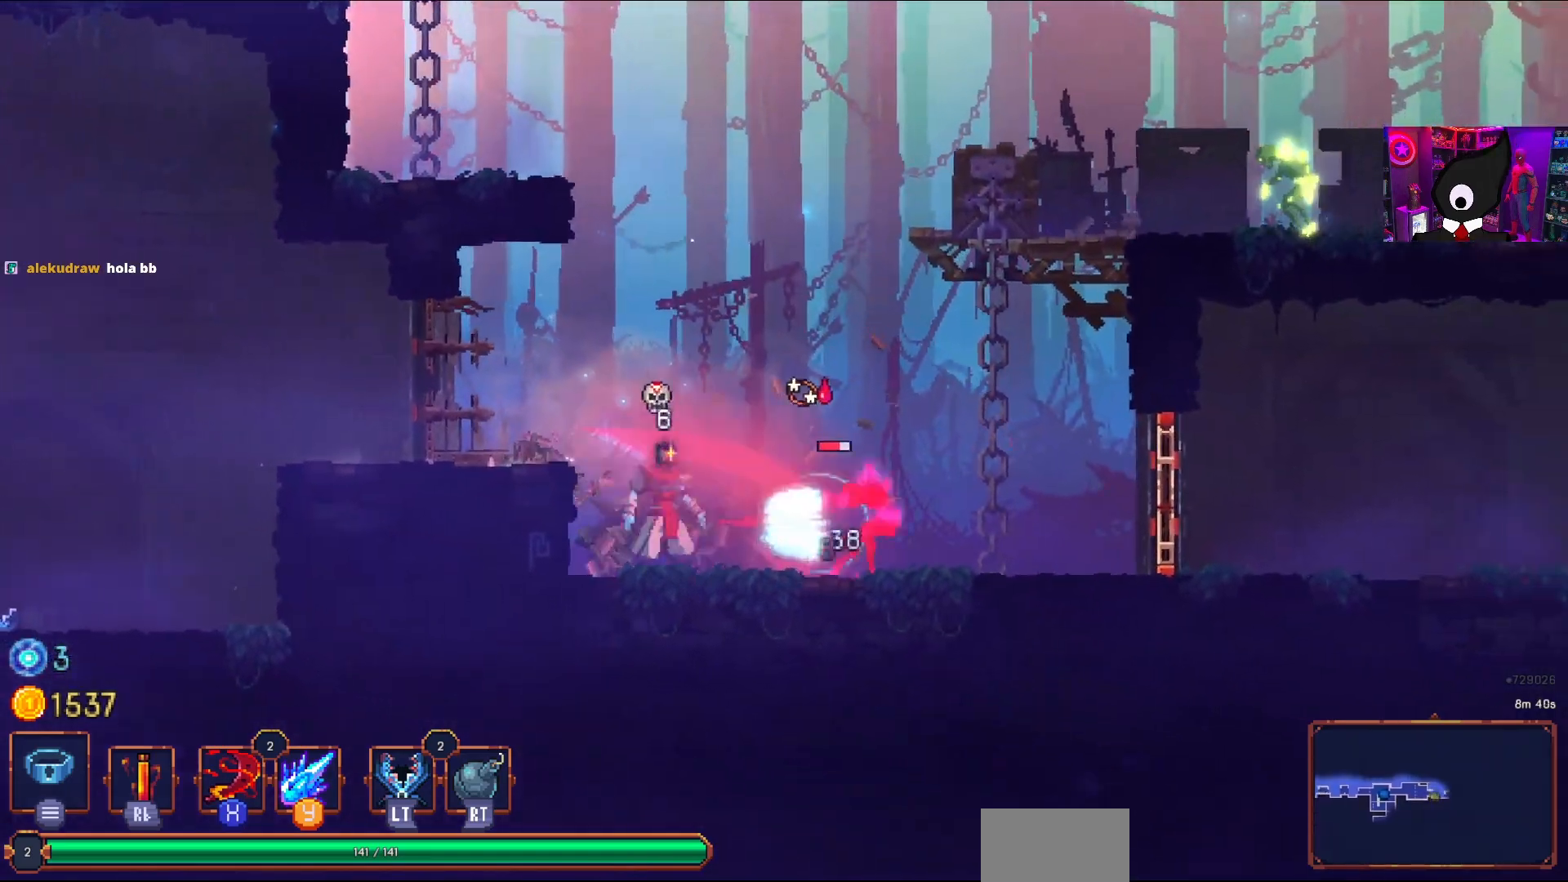
{"buttons": ["SQUARE"], "right_stick": "center", "events": [[33, "SQUARE", "down"], [117, "SQUARE", "up"], [167, "SQUARE", "down"], [233, "SQUARE", "up"], [317, "SQUARE", "down"], [400, "DPAD_RIGHT", "up"], [400, "SQUARE", "up"], [450, "SQUARE", "down"]]}
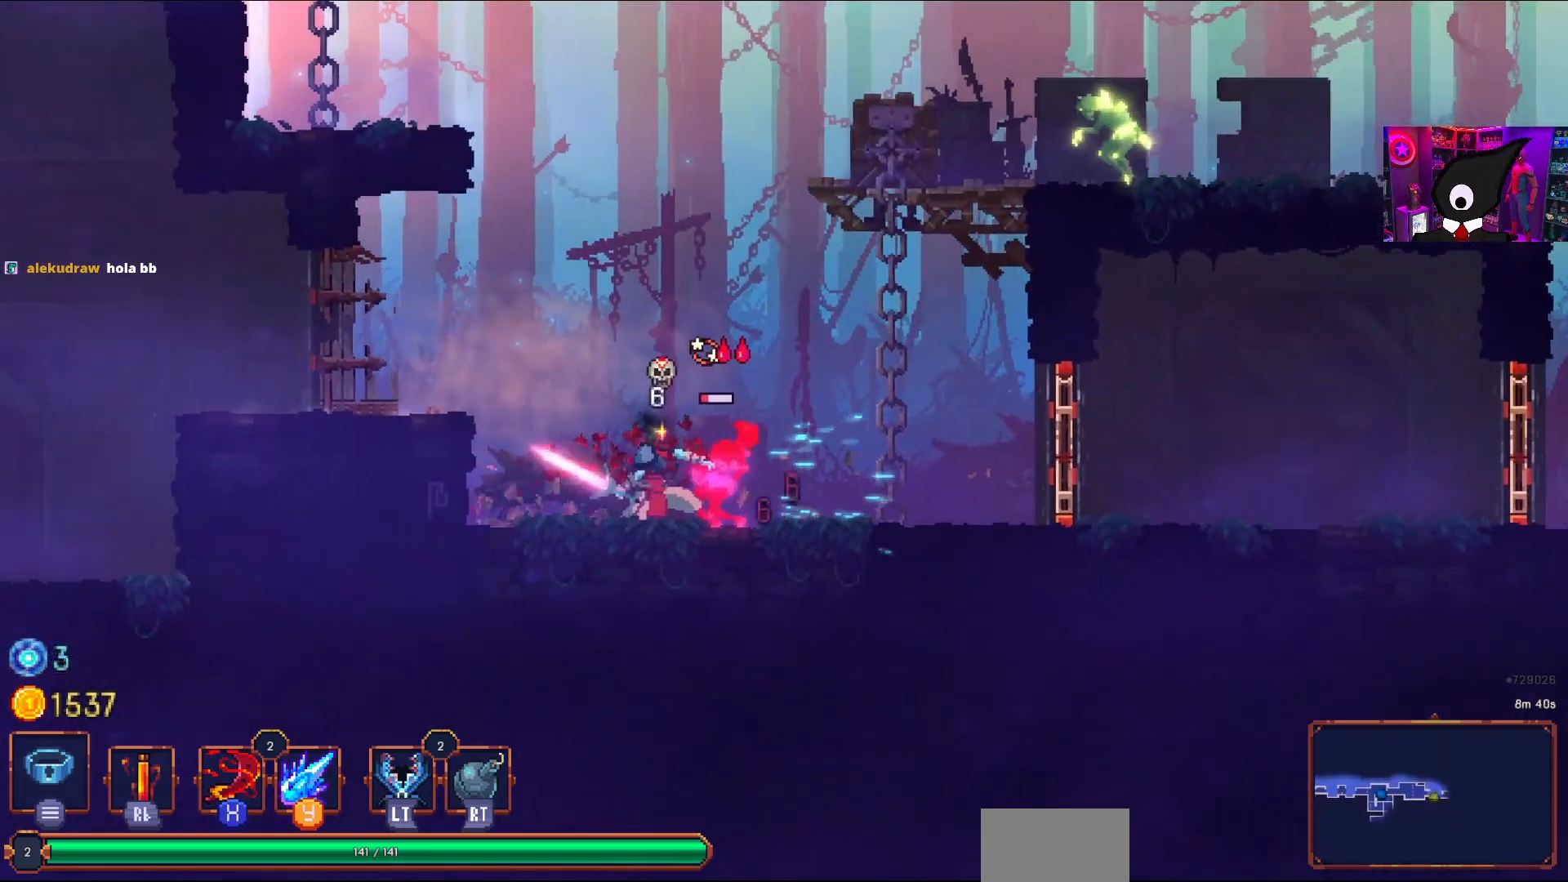
{"buttons": ["CROSS", "DPAD_RIGHT"], "right_stick": "center", "events": [[33, "SQUARE", "up"], [233, "DPAD_RIGHT", "down"], [417, "CROSS", "down"]]}
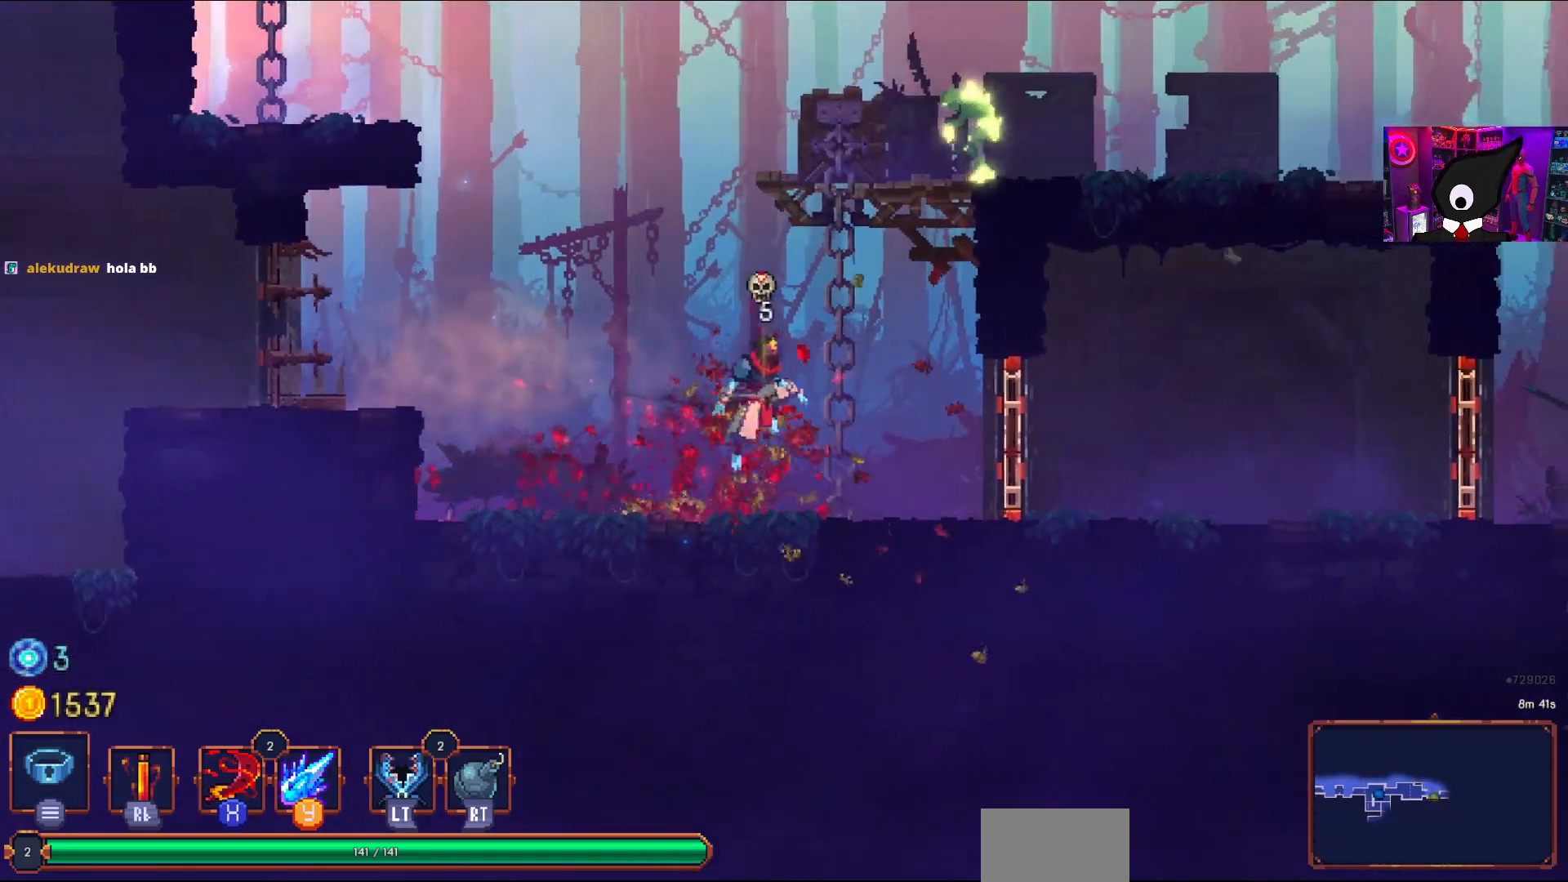
{"buttons": ["DPAD_UP"], "right_stick": "center", "events": [[33, "CROSS", "up"], [83, "CROSS", "down"], [150, "DPAD_RIGHT", "up"], [200, "CROSS", "up"], [200, "DPAD_UP", "down"]]}
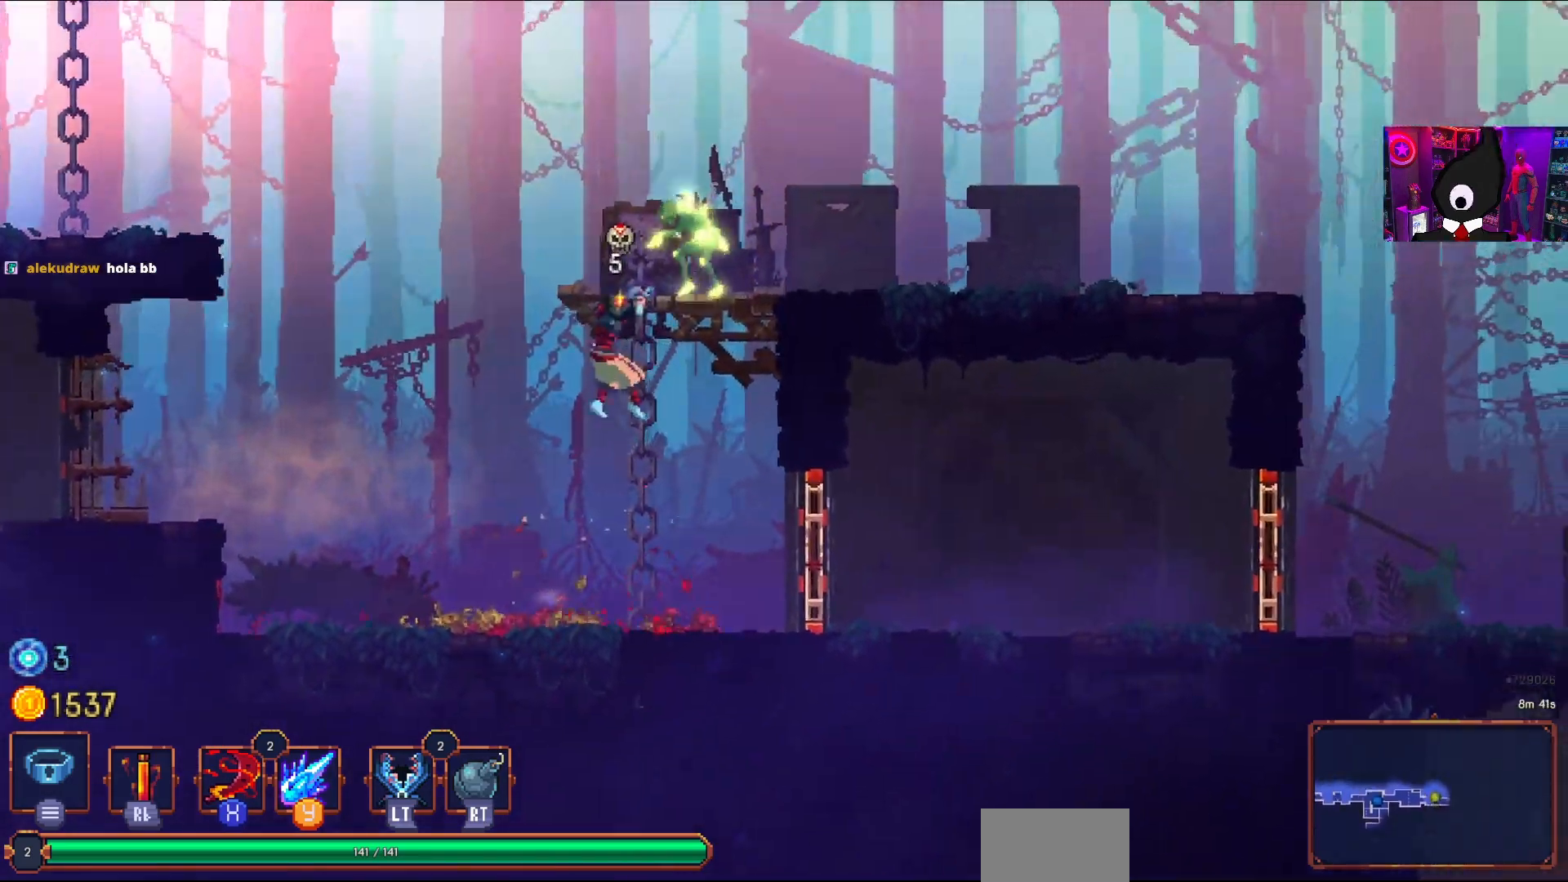
{"buttons": ["SQUARE"], "right_stick": "center", "events": [[283, "DPAD_UP", "up"], [350, "DPAD_RIGHT", "down"], [350, "R2", "down"], [450, "R2", "up"], [467, "SQUARE", "down"], [500, "DPAD_RIGHT", "up"]]}
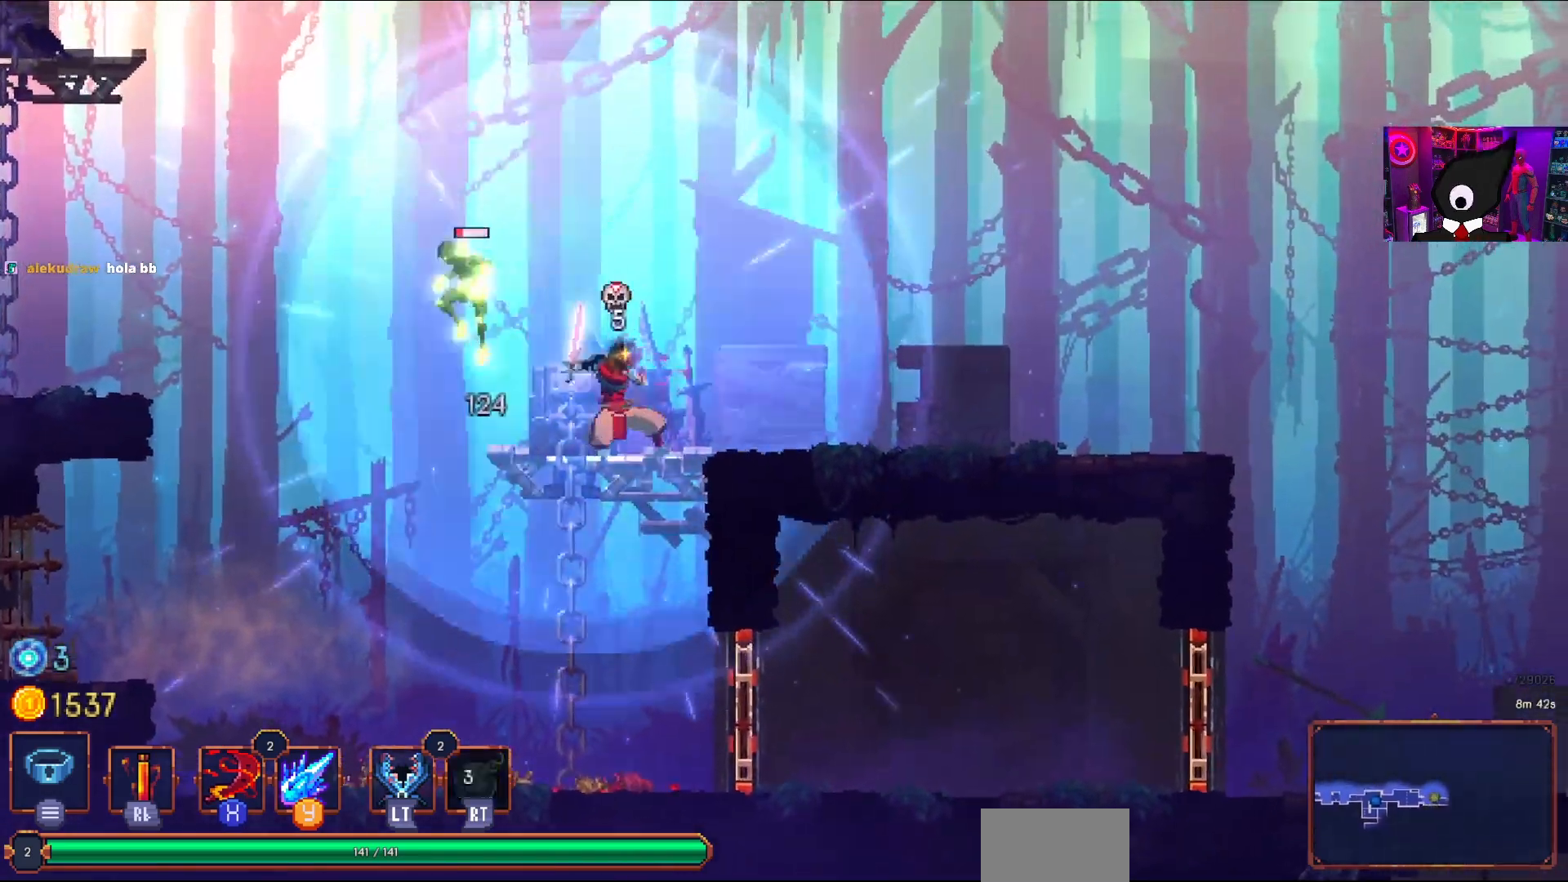
{"buttons": ["DPAD_LEFT"], "right_stick": "center", "events": [[33, "DPAD_LEFT", "down"], [150, "SQUARE", "up"], [267, "SQUARE", "down"], [333, "SQUARE", "up"]]}
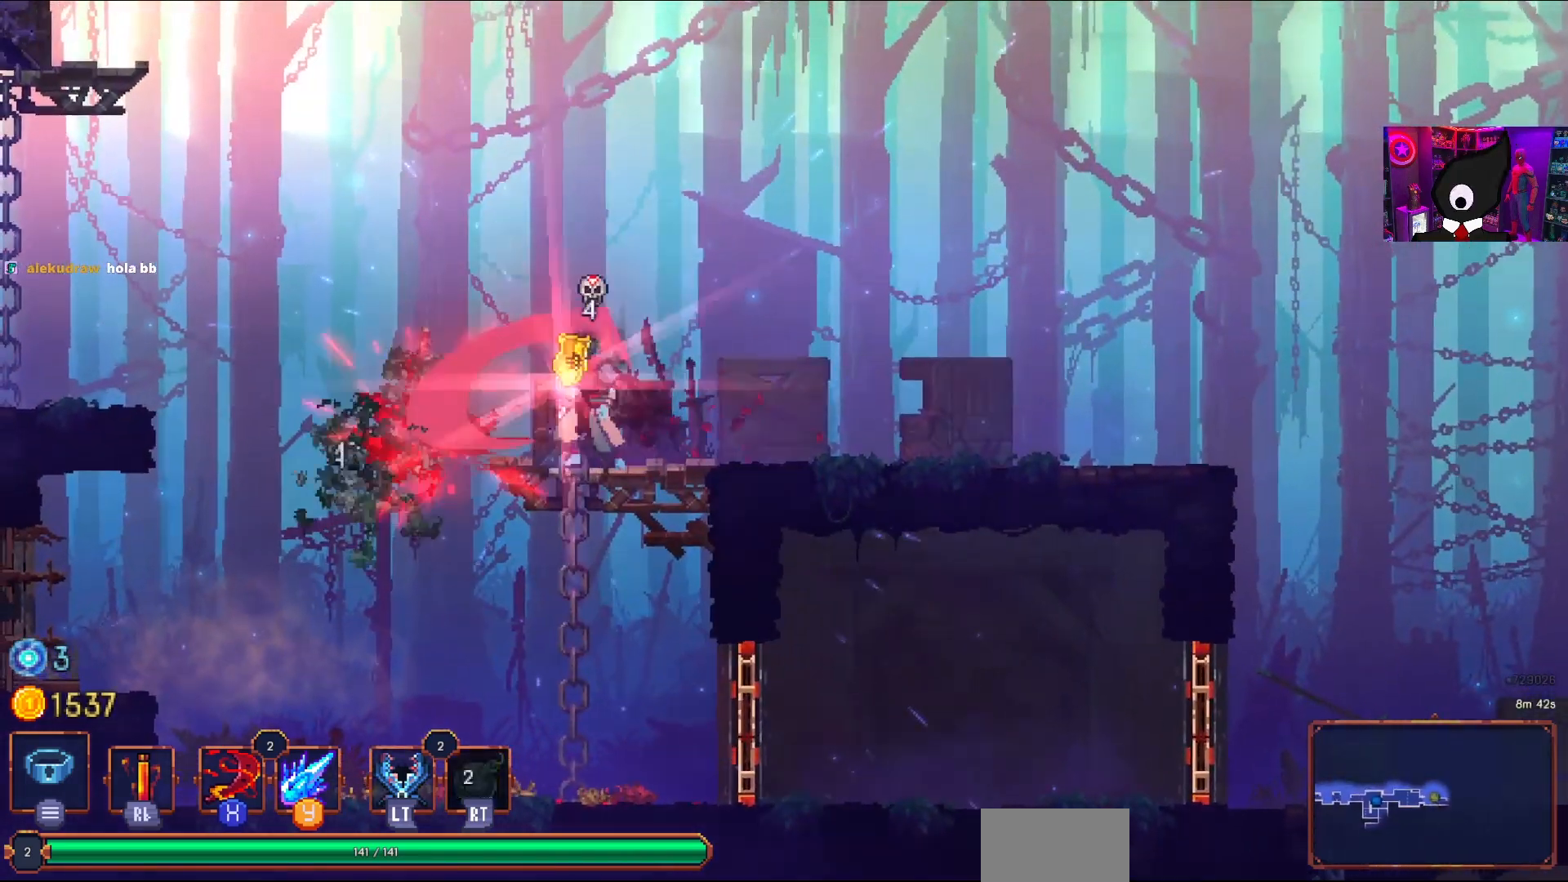
{"buttons": ["DPAD_RIGHT"], "right_stick": "center", "events": [[67, "CROSS", "down"], [200, "CROSS", "up"], [333, "DPAD_DOWN", "down"], [333, "DPAD_LEFT", "up"], [400, "DPAD_DOWN", "up"], [400, "DPAD_RIGHT", "down"]]}
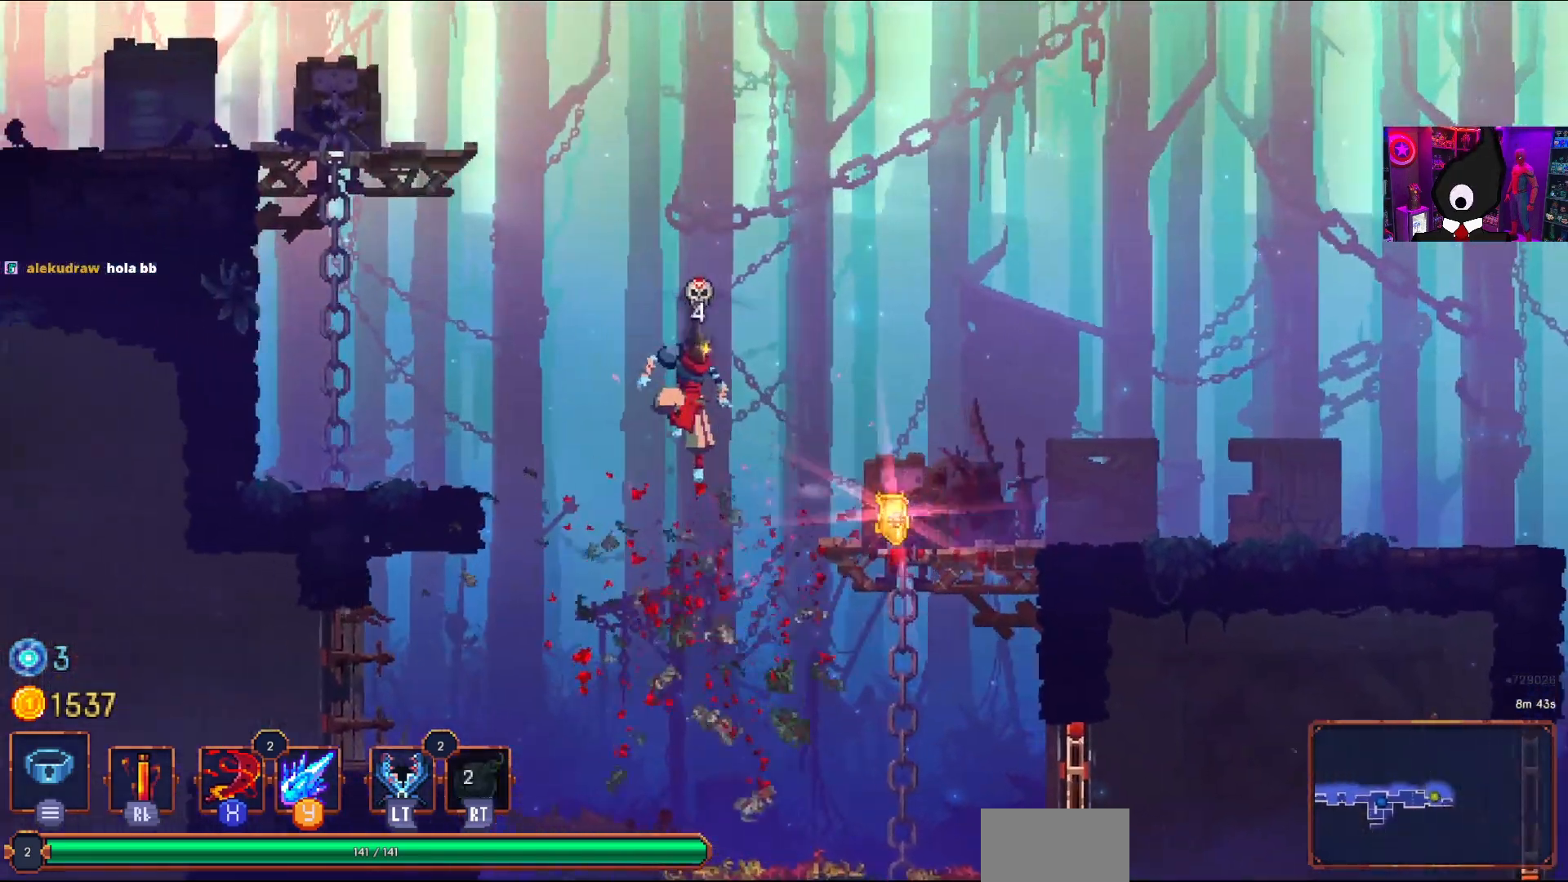
{"buttons": [], "right_stick": "center", "events": [[83, "CROSS", "down"], [200, "CROSS", "up"], [333, "DPAD_RIGHT", "up"]]}
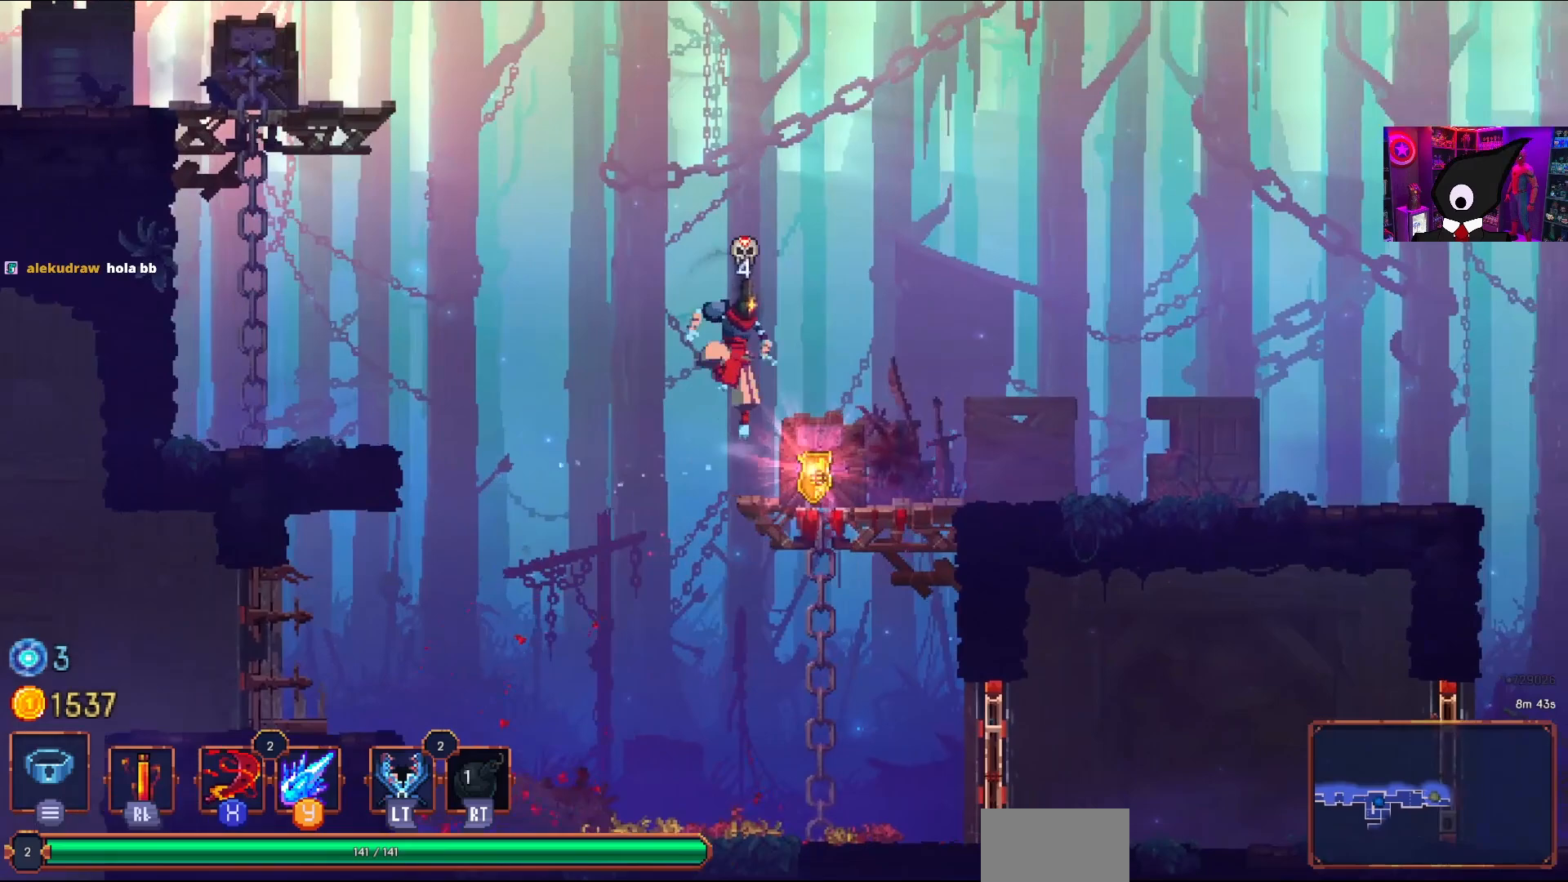
{"buttons": [], "right_stick": "center", "events": [[50, "DPAD_RIGHT", "down"], [167, "DPAD_RIGHT", "up"], [200, "L1", "down"], [367, "L1", "up"]]}
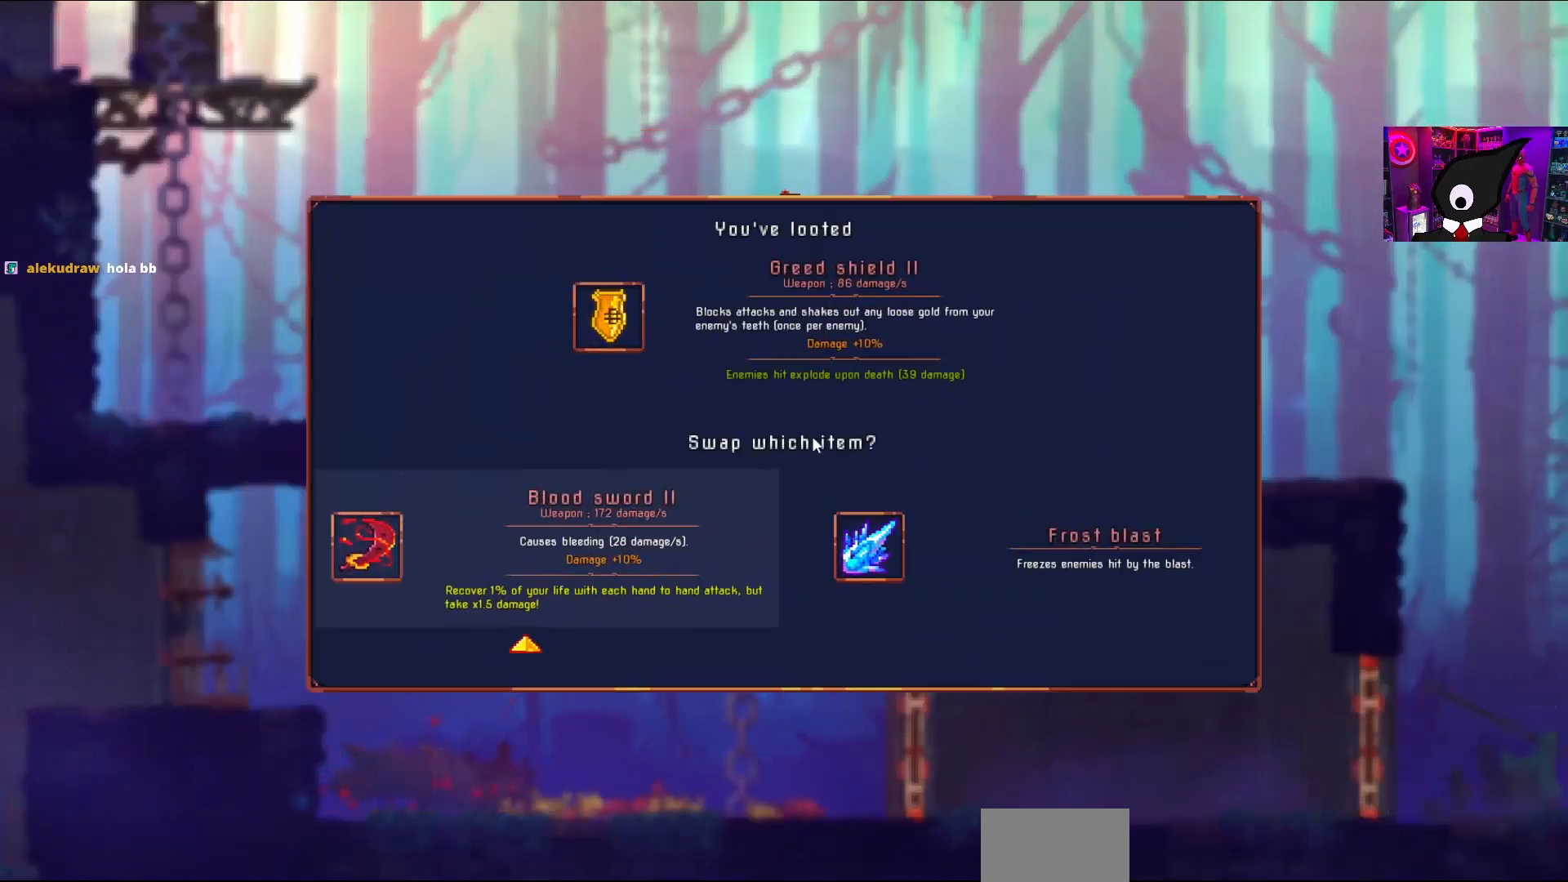
{"buttons": [], "right_stick": "center", "events": []}
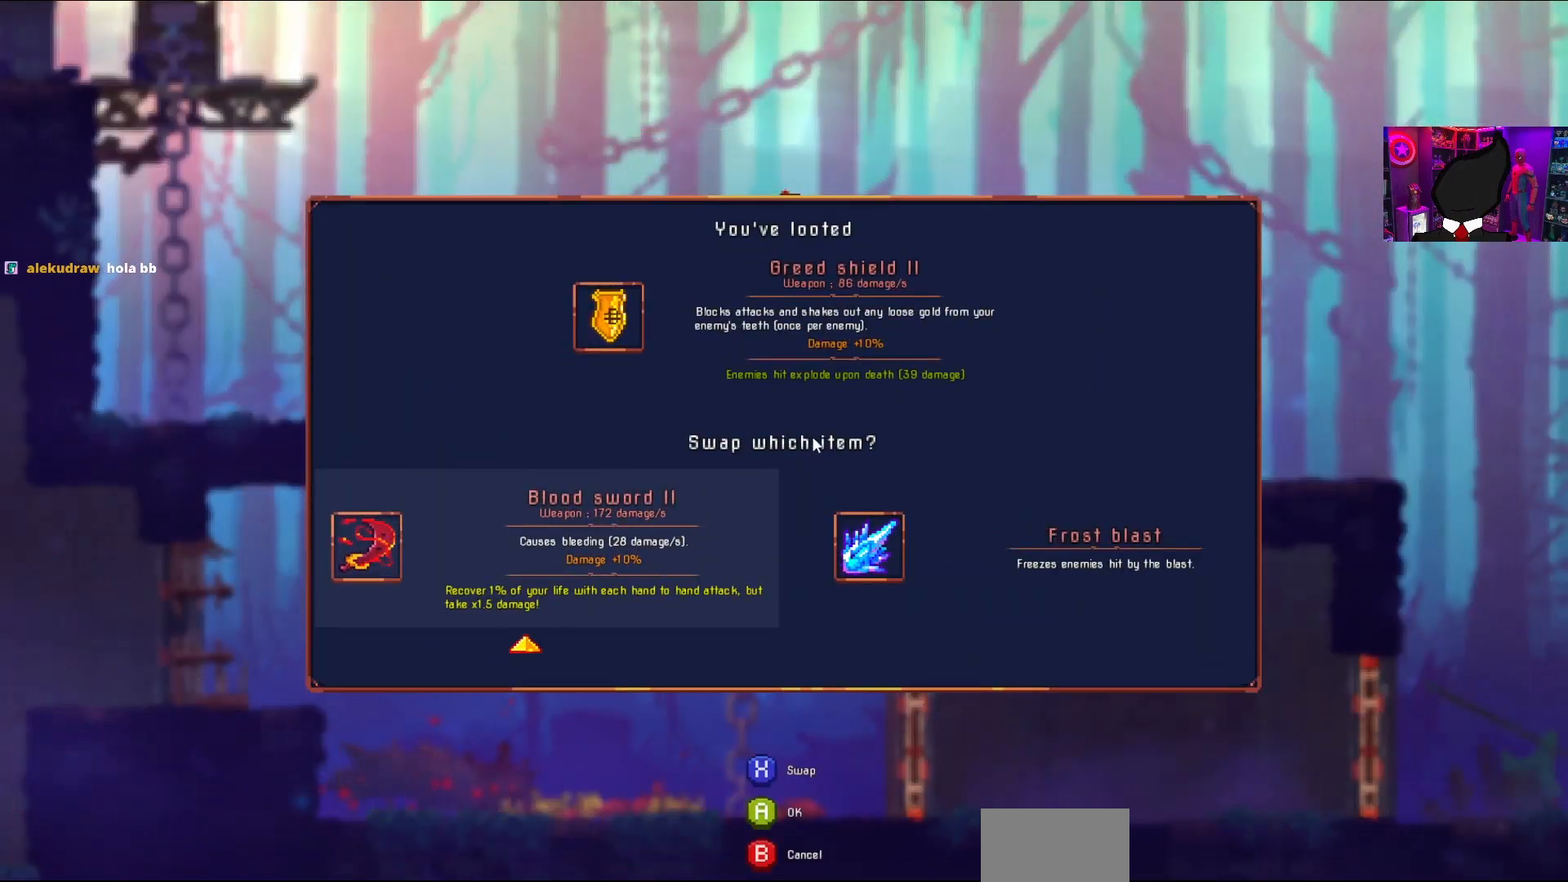
{"buttons": [], "right_stick": "center", "events": []}
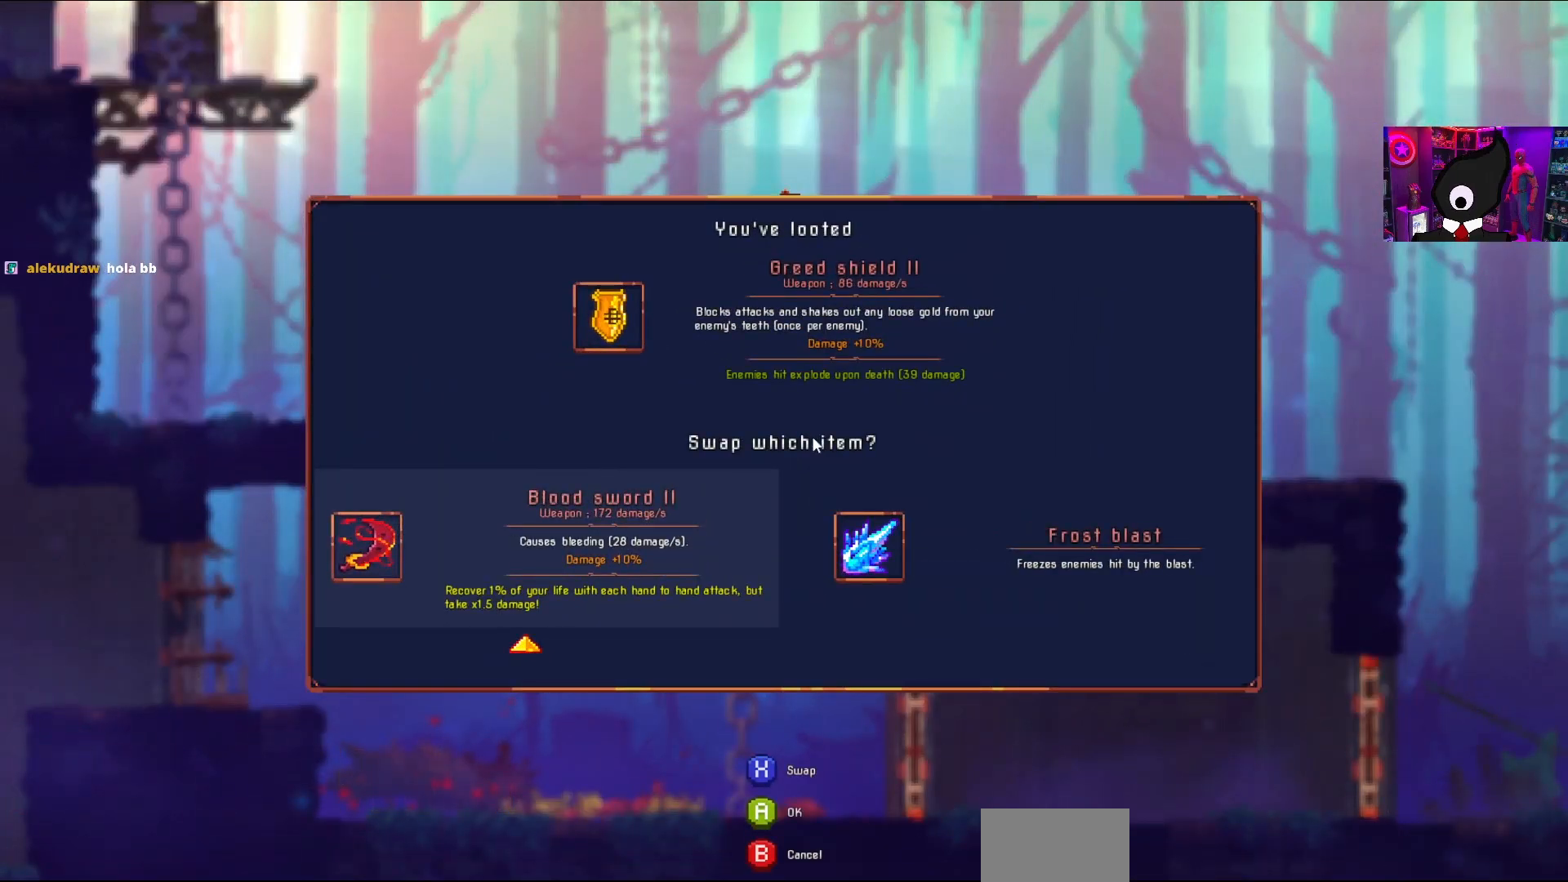
{"buttons": [], "right_stick": "center", "events": []}
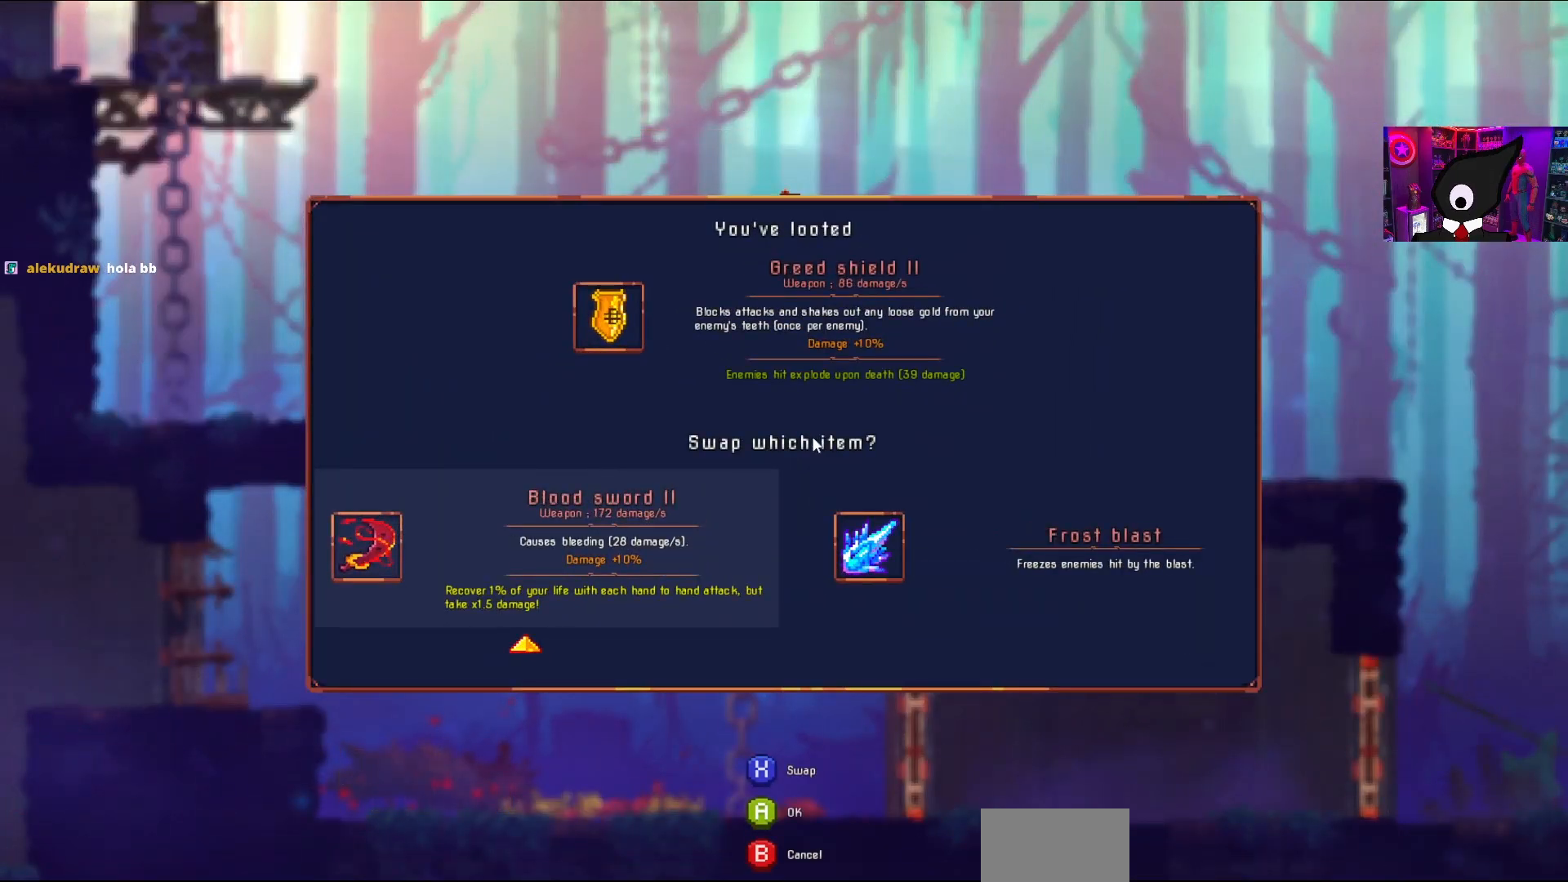
{"buttons": ["DPAD_LEFT"], "right_stick": "center", "events": [[167, "DPAD_RIGHT", "down"], [267, "DPAD_RIGHT", "up"], [333, "CIRCLE", "down"], [450, "CIRCLE", "up"], [450, "DPAD_LEFT", "down"]]}
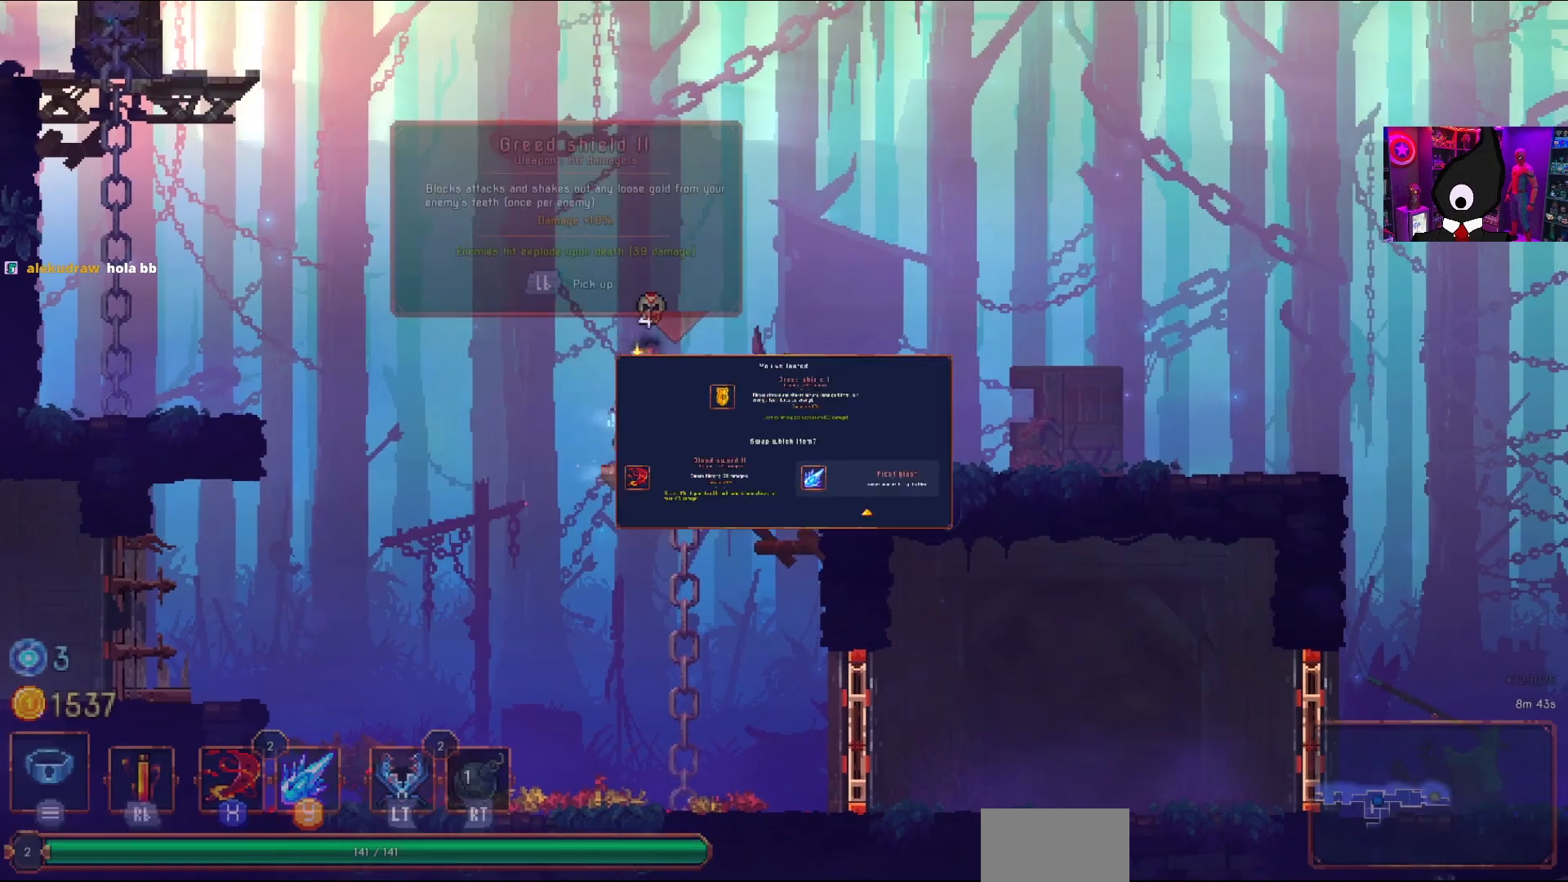
{"buttons": ["DPAD_LEFT"], "right_stick": "center", "events": []}
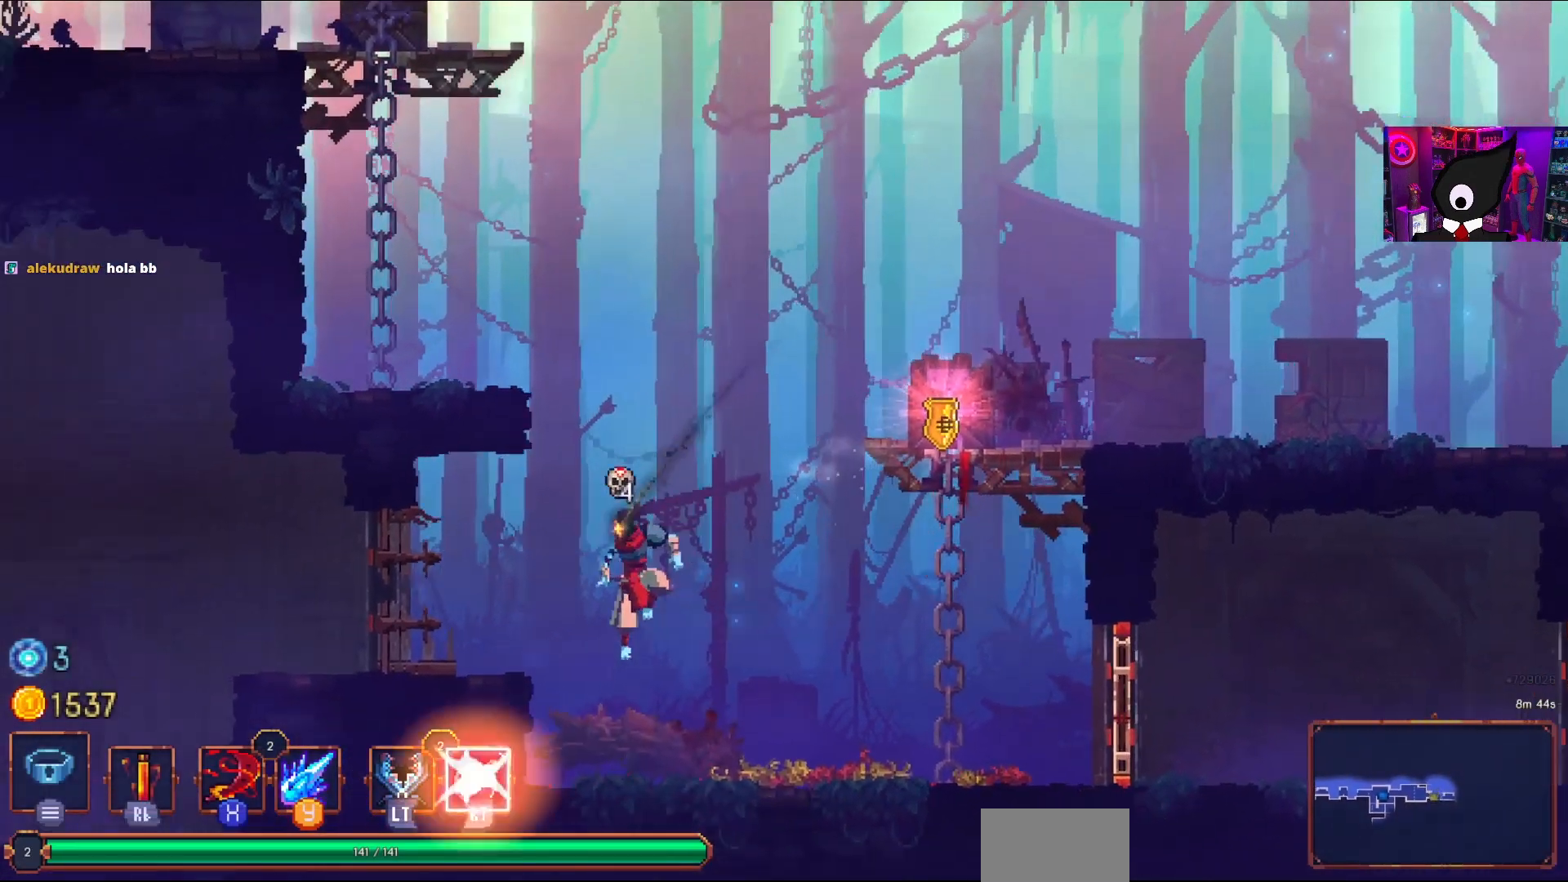
{"buttons": ["DPAD_RIGHT"], "right_stick": "center", "events": [[83, "DPAD_LEFT", "up"], [283, "SQUARE", "down"], [417, "SQUARE", "up"], [483, "DPAD_RIGHT", "down"]]}
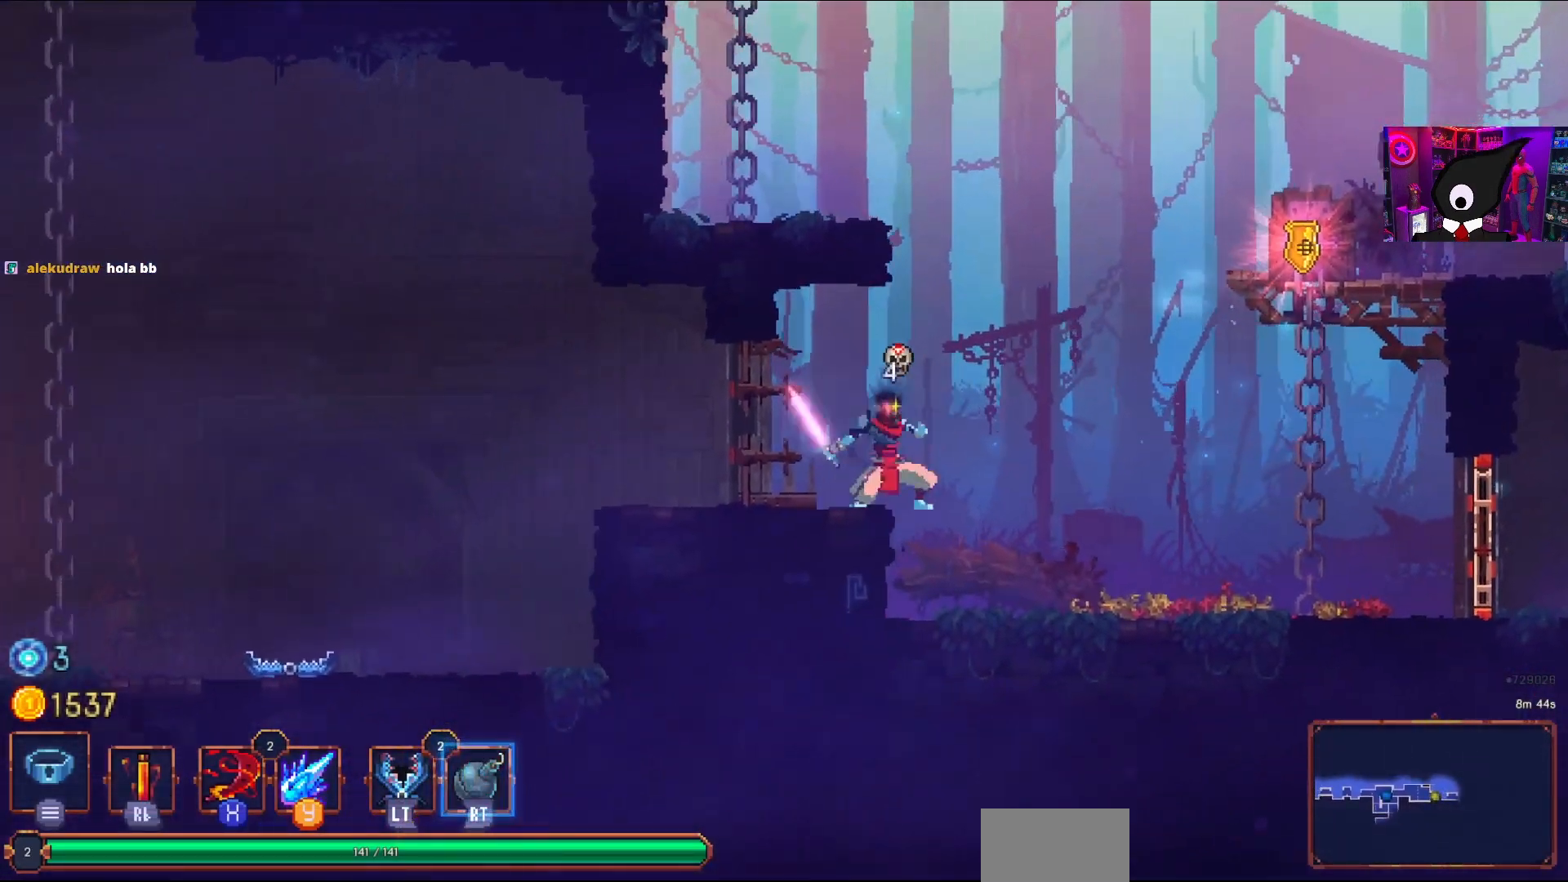
{"buttons": ["DPAD_LEFT"], "right_stick": "center", "events": [[417, "DPAD_RIGHT", "up"], [500, "DPAD_LEFT", "down"]]}